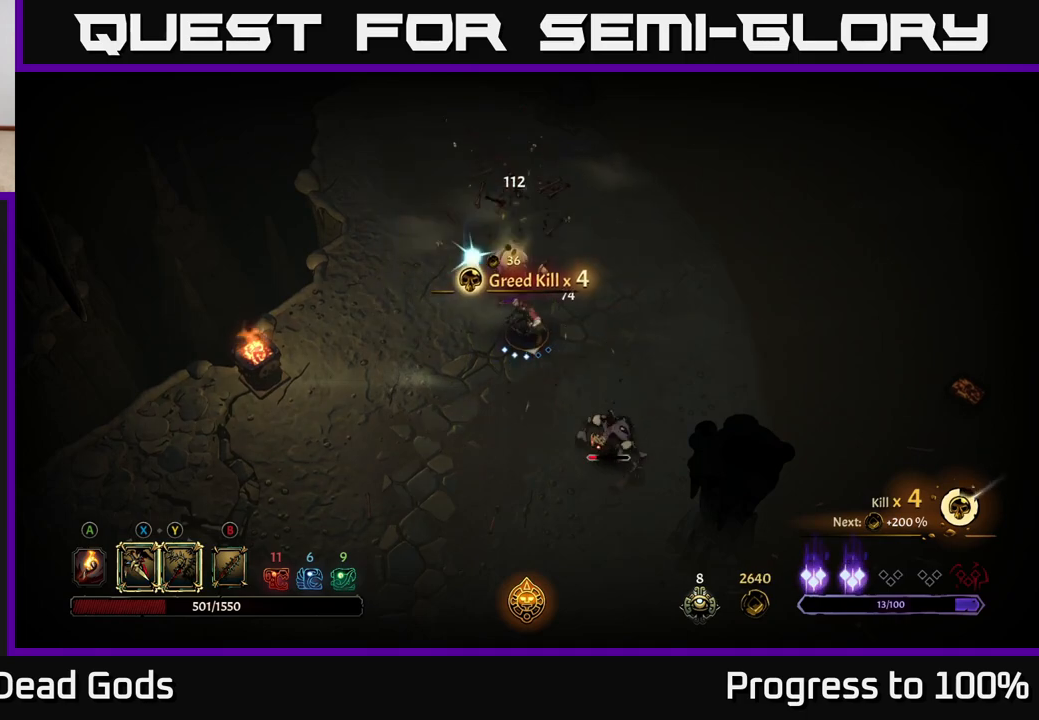
Gameplay with a controller (Xbox layout); each line is a JSON object with the inputs held at the frame after it. "events" lists button and stick changes between this image and that frame as [ms after this image, input, new state], when the widget could be followed in between.
{"buttons": [], "left_stick": "center", "right_stick": "center", "events": [[17, "X", "up"], [367, "left_stick", "center"]]}
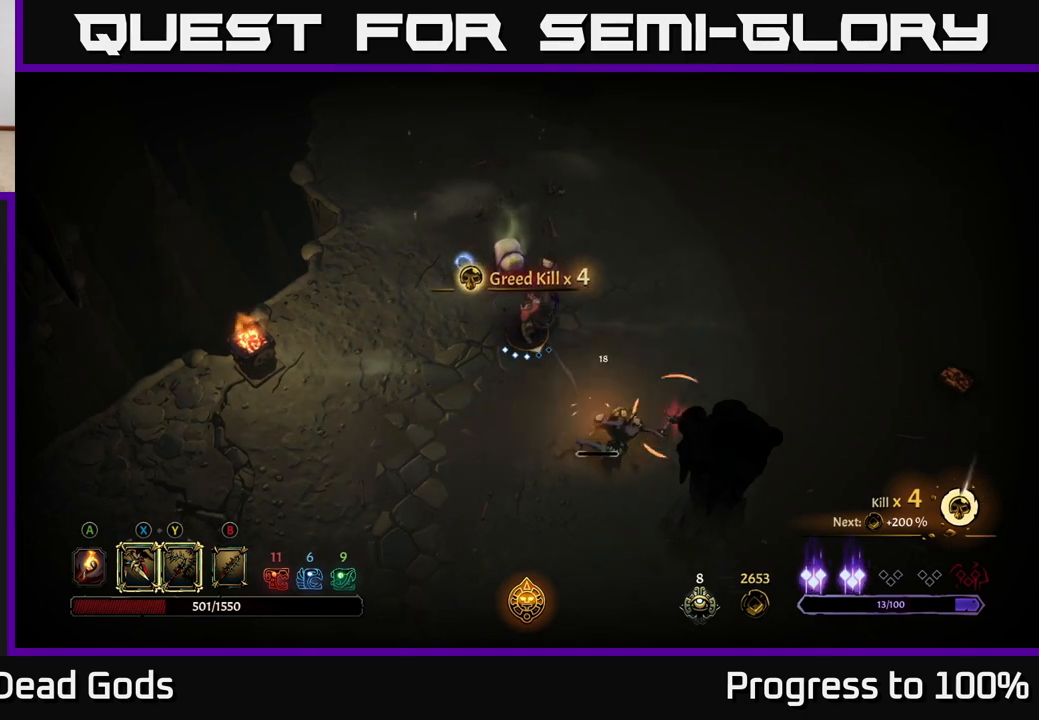
{"buttons": [], "left_stick": "center", "right_stick": "center", "events": [[183, "R2", "down"], [200, "left_stick", "down-right"], [283, "R2", "up"], [400, "left_stick", "center"]]}
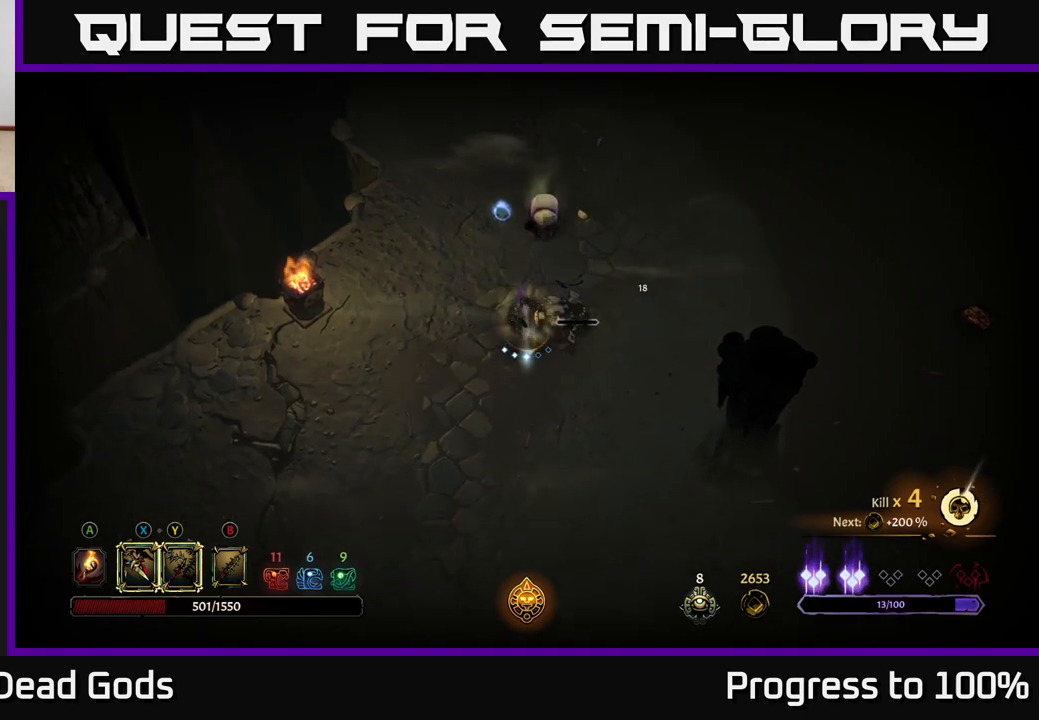
{"buttons": [], "left_stick": "up-right", "right_stick": "center", "events": [[150, "left_stick", "right"], [183, "X", "down"], [250, "X", "up"], [317, "left_stick", "up-right"]]}
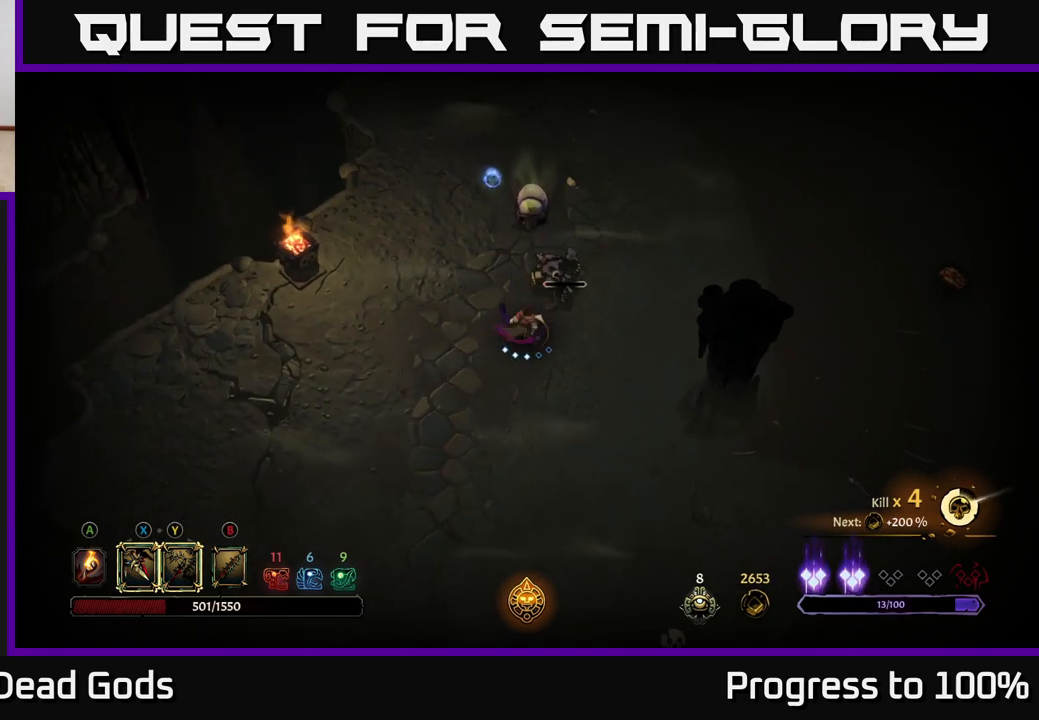
{"buttons": [], "left_stick": "up-right", "right_stick": "center", "events": [[150, "X", "down"], [217, "X", "up"], [367, "X", "down"], [450, "X", "up"]]}
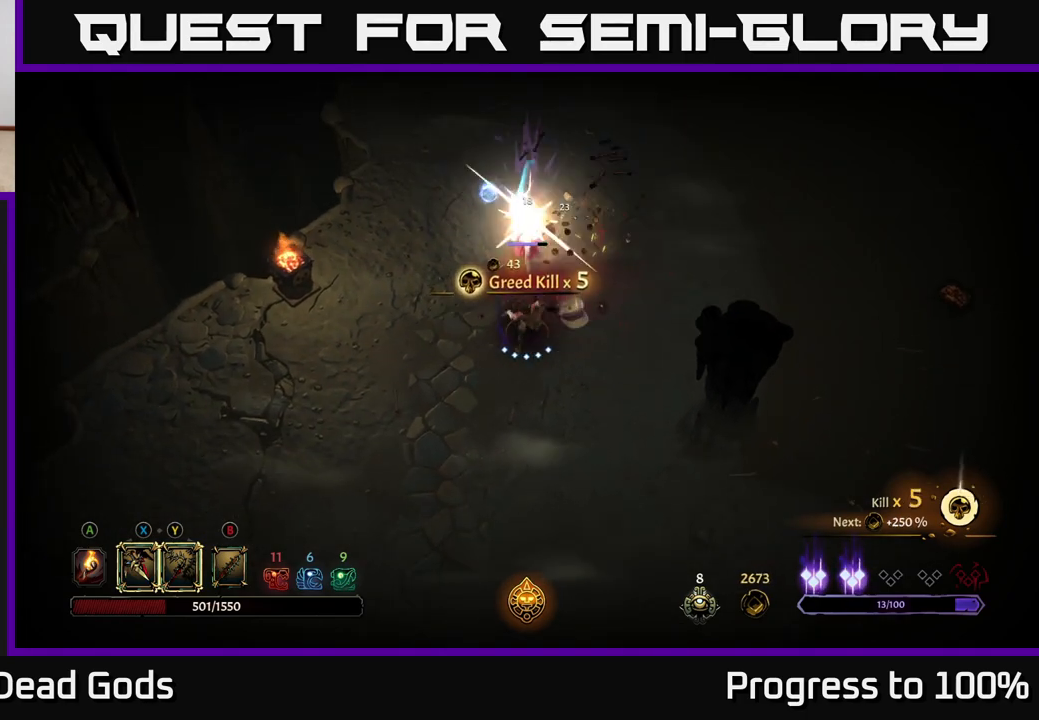
{"buttons": [], "left_stick": "up-right", "right_stick": "center", "events": [[200, "Y", "down"], [283, "Y", "up"]]}
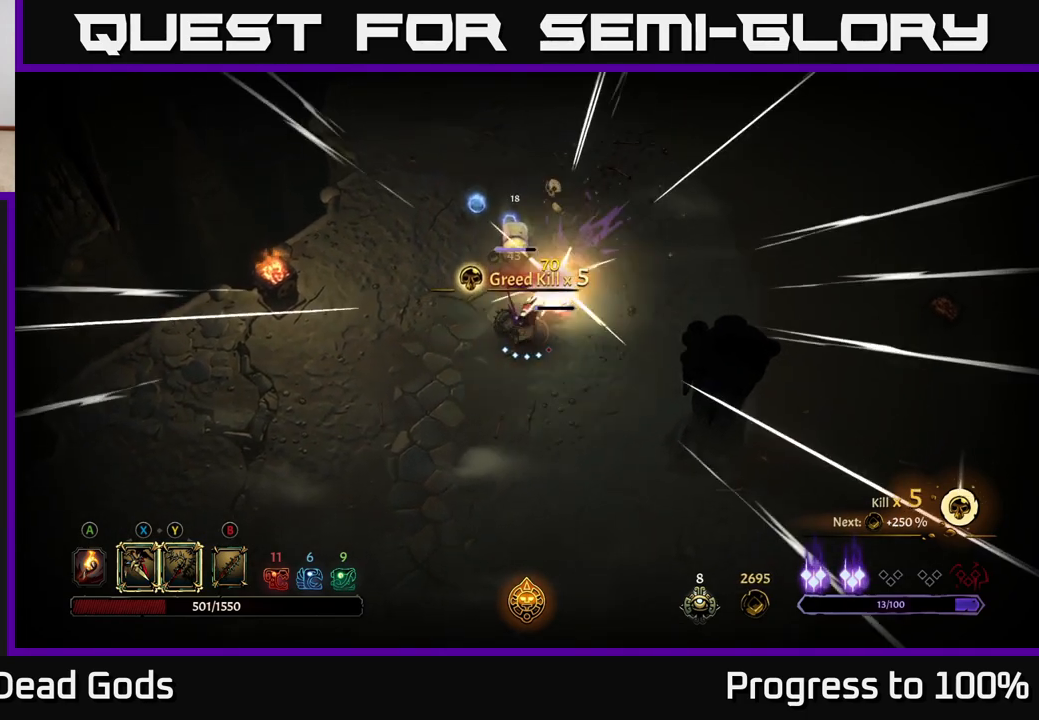
{"buttons": [], "left_stick": "up-right", "right_stick": "center", "events": [[367, "Y", "down"], [450, "Y", "up"]]}
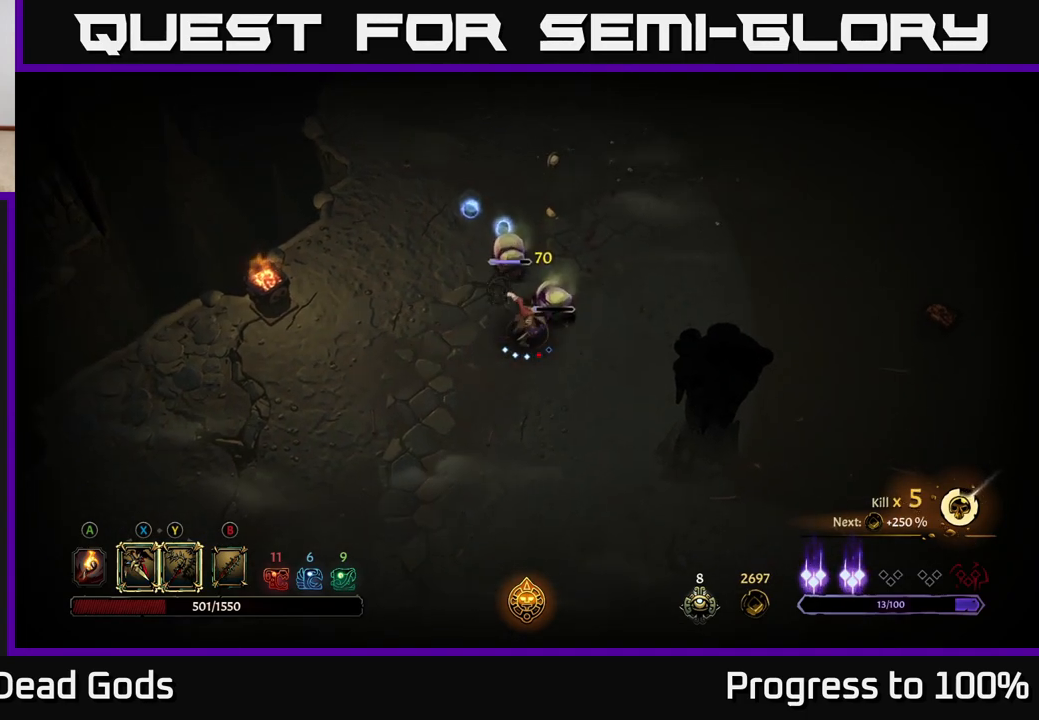
{"buttons": [], "left_stick": "up", "right_stick": "center", "events": [[433, "left_stick", "up"]]}
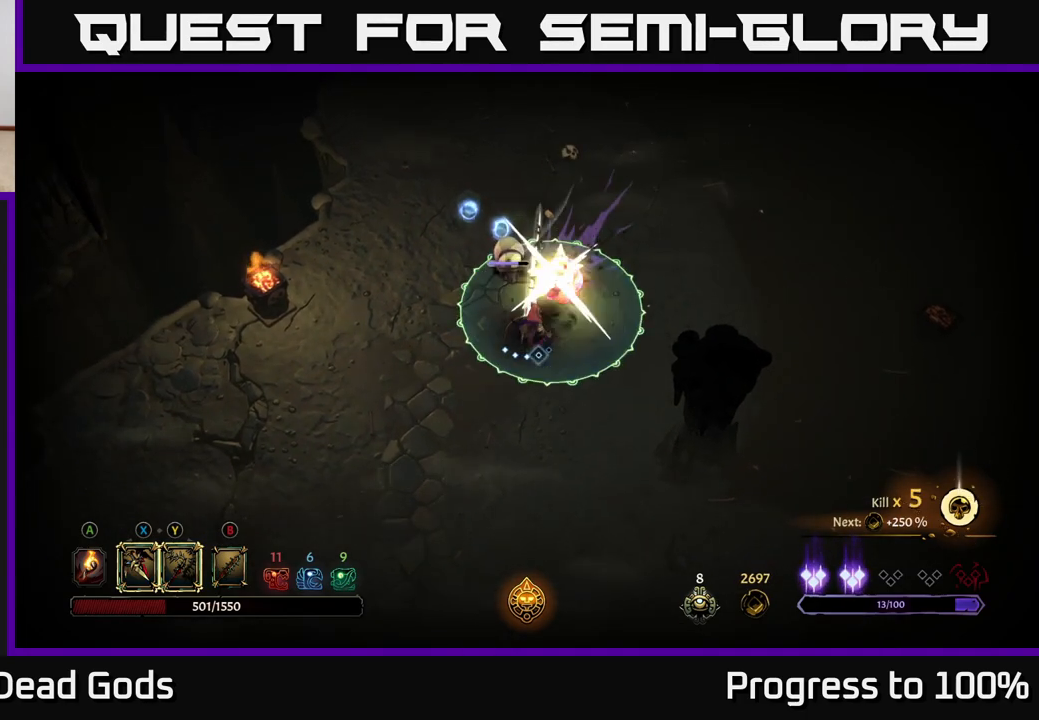
{"buttons": [], "left_stick": "down-left", "right_stick": "center", "events": [[133, "R2", "down"], [167, "left_stick", "left"], [233, "left_stick", "down-left"], [267, "R2", "up"]]}
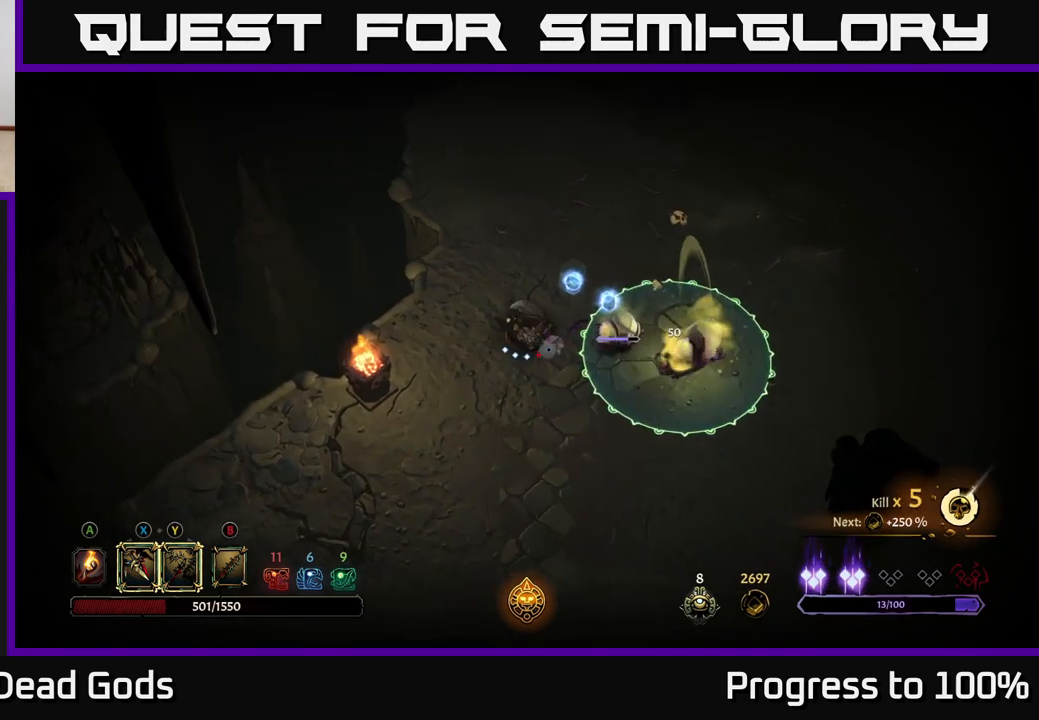
{"buttons": [], "left_stick": "down-left", "right_stick": "center", "events": []}
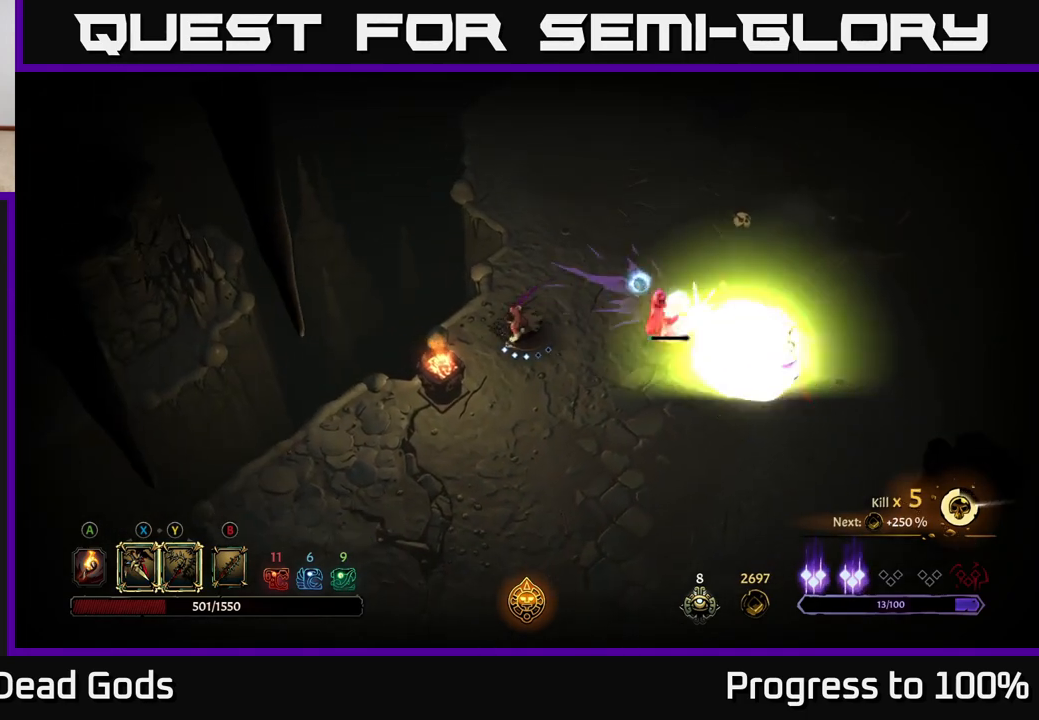
{"buttons": [], "left_stick": "right", "right_stick": "center", "events": [[217, "left_stick", "right"], [250, "X", "down"], [333, "X", "up"]]}
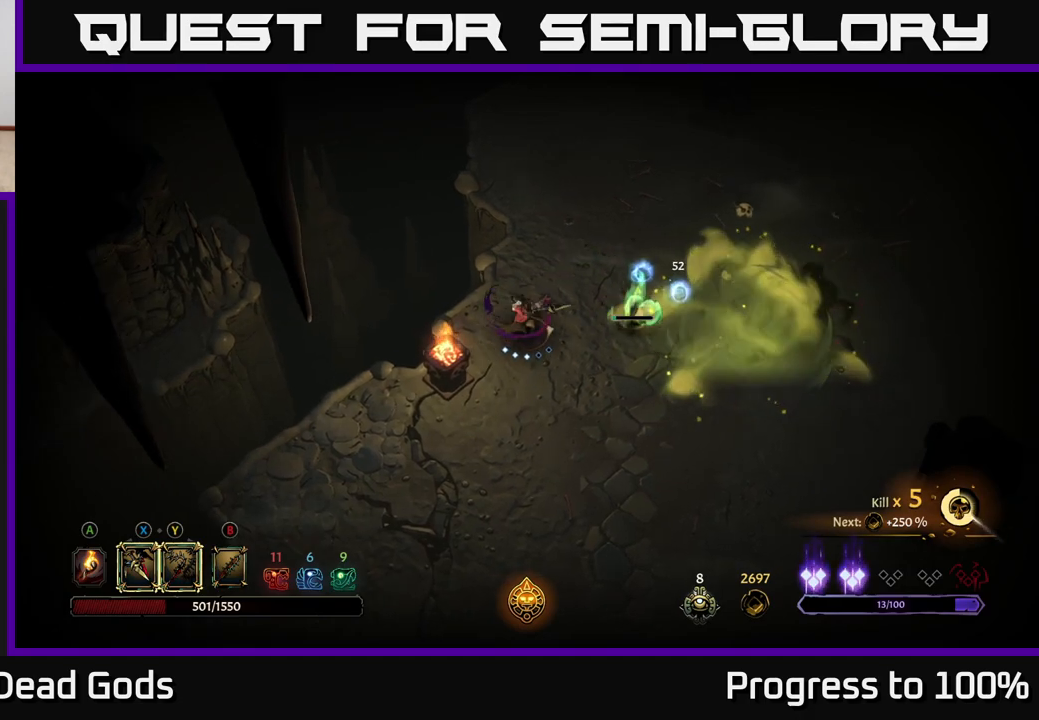
{"buttons": [], "left_stick": "down-left", "right_stick": "center", "events": [[150, "left_stick", "center"], [417, "left_stick", "down-left"]]}
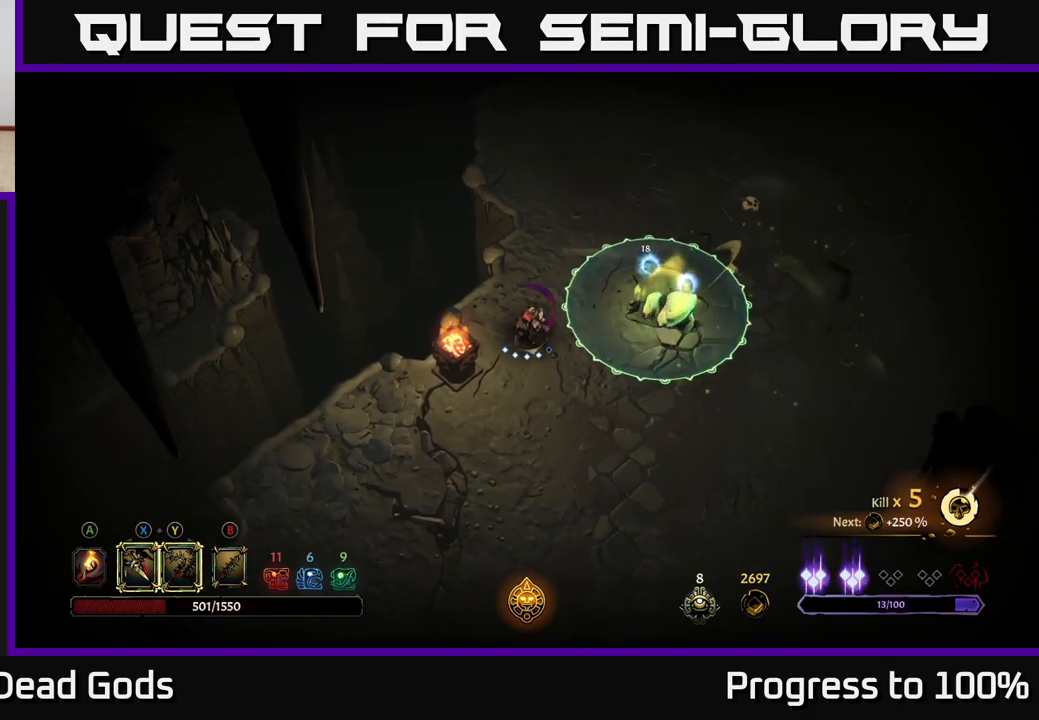
{"buttons": [], "left_stick": "center", "right_stick": "center", "events": [[250, "left_stick", "down-right"], [317, "left_stick", "center"]]}
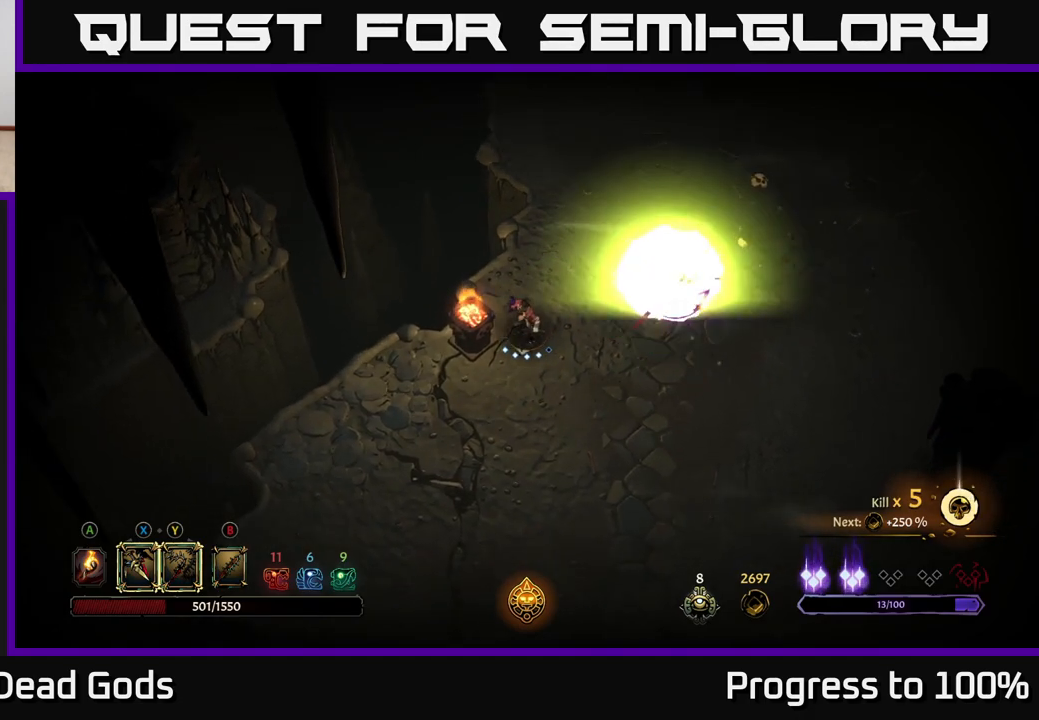
{"buttons": [], "left_stick": "up-right", "right_stick": "center", "events": [[100, "left_stick", "right"], [233, "left_stick", "up-right"]]}
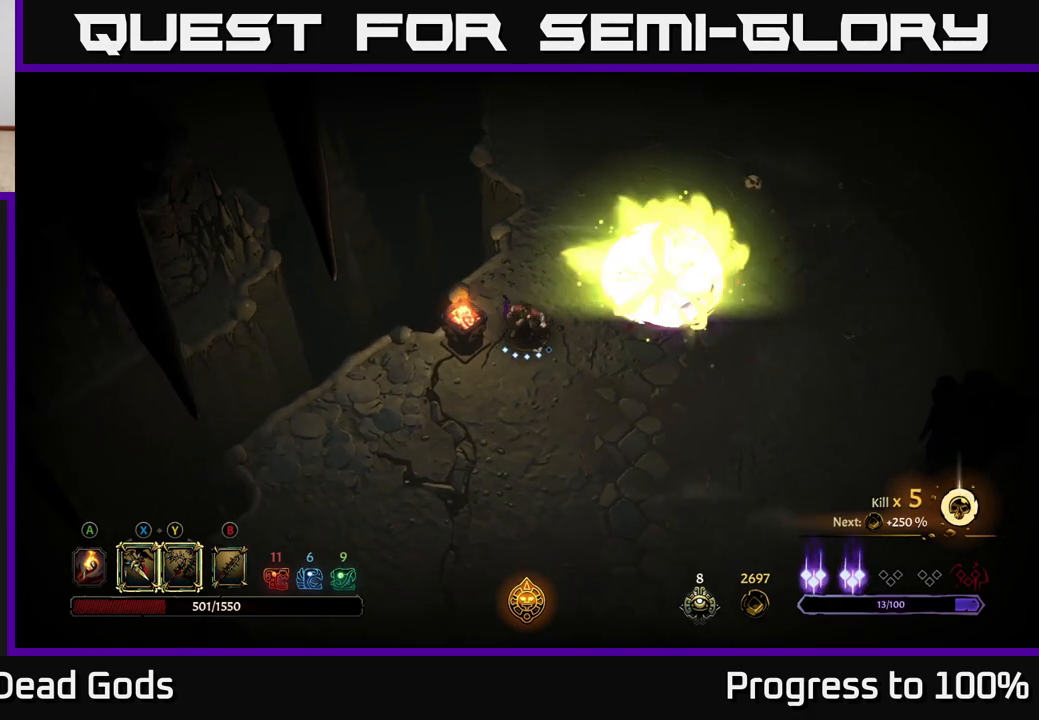
{"buttons": ["A"], "left_stick": "up-right", "right_stick": "center", "events": [[483, "A", "down"]]}
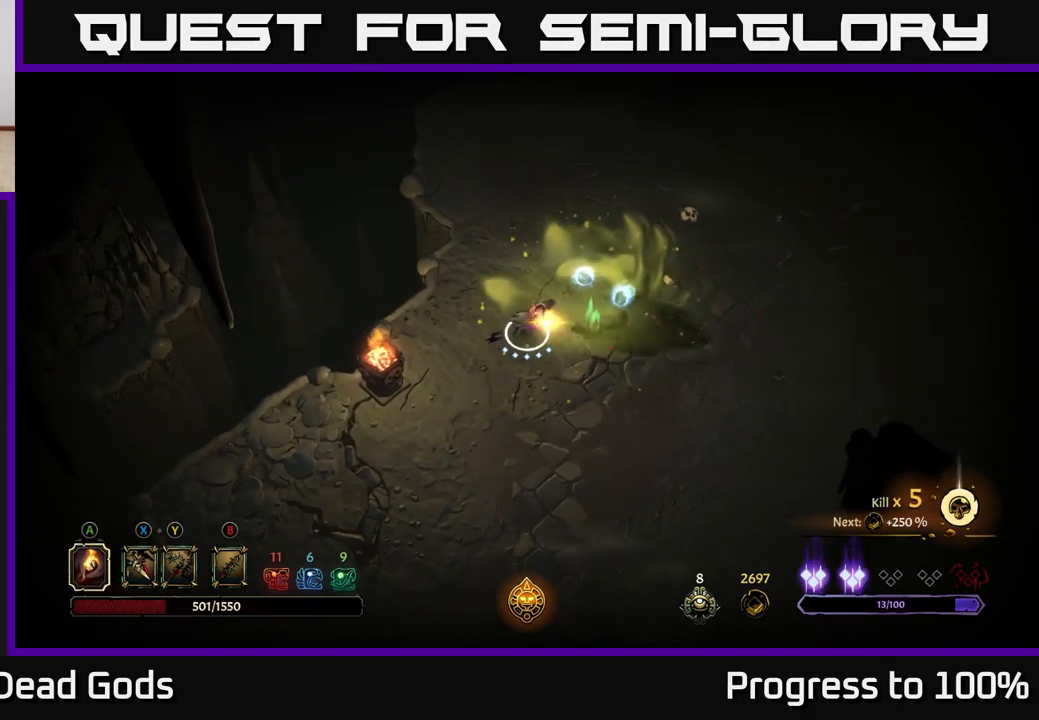
{"buttons": [], "left_stick": "up-right", "right_stick": "center", "events": [[50, "A", "up"]]}
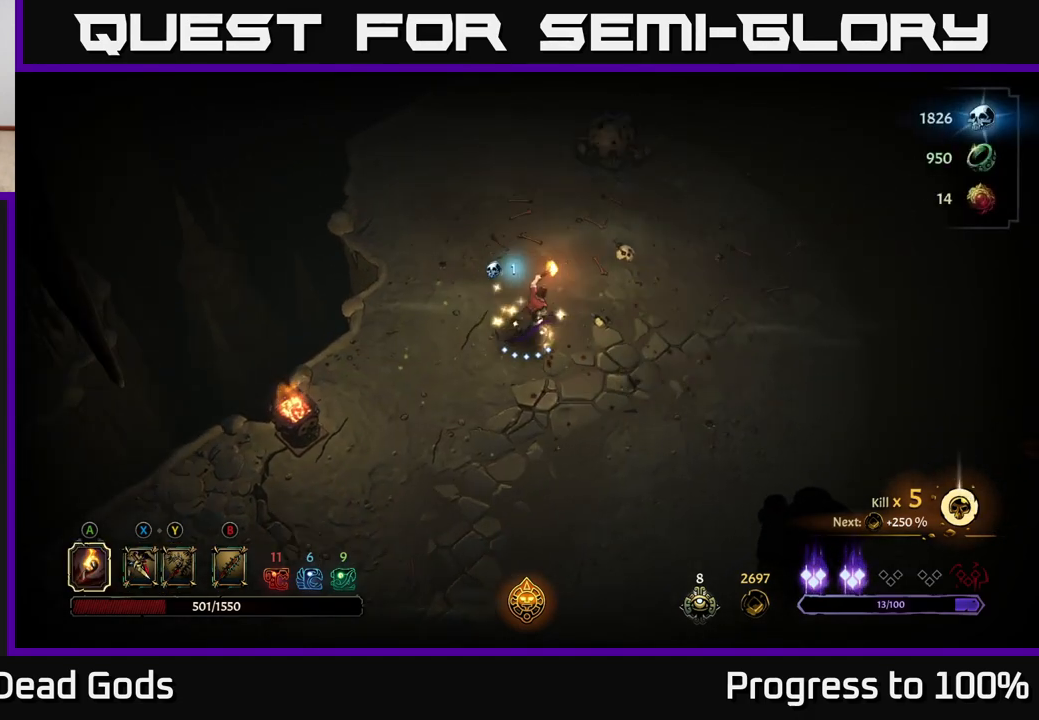
{"buttons": [], "left_stick": "up-right", "right_stick": "center", "events": []}
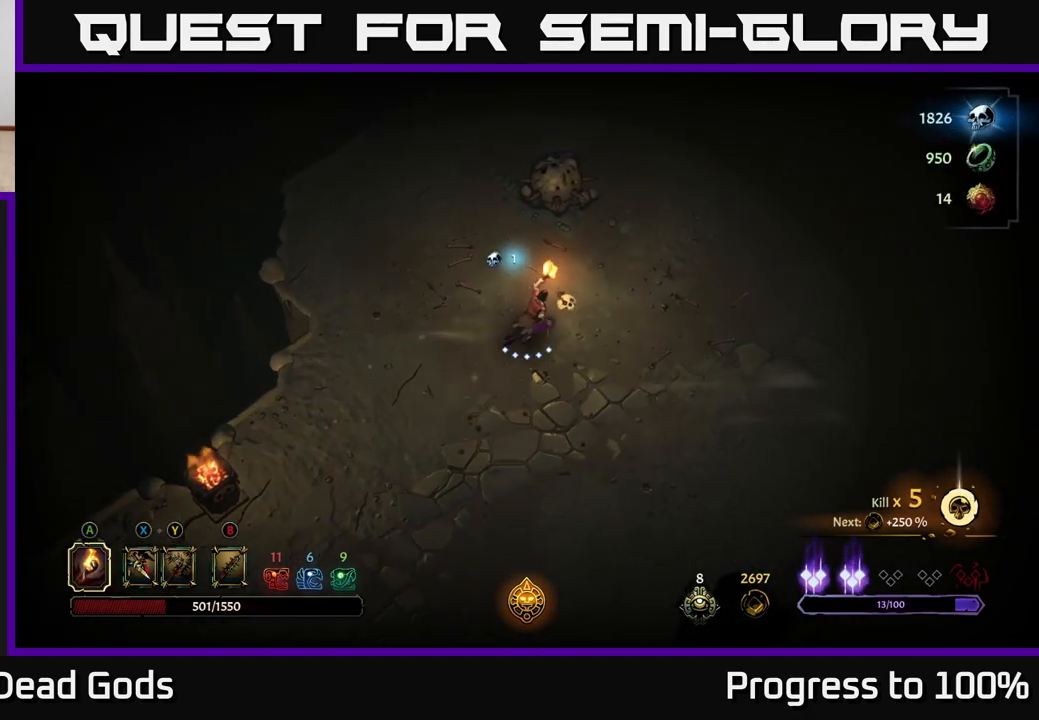
{"buttons": [], "left_stick": "up", "right_stick": "center", "events": [[300, "left_stick", "up"], [317, "A", "down"], [383, "A", "up"]]}
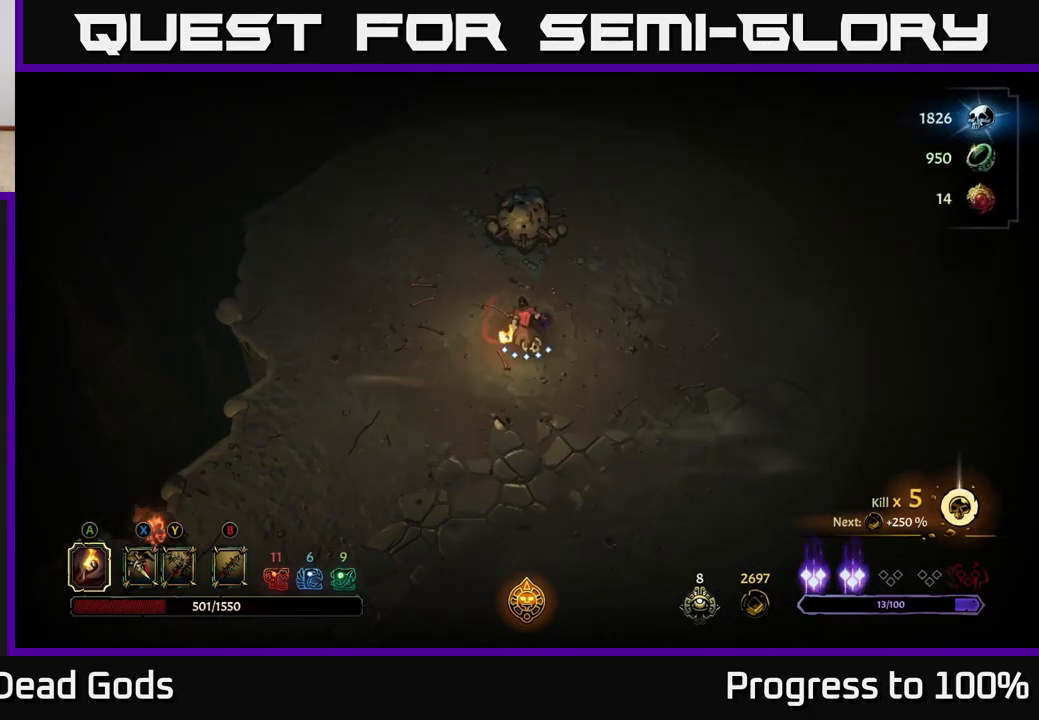
{"buttons": [], "left_stick": "down", "right_stick": "center", "events": [[250, "left_stick", "center"], [383, "left_stick", "down"]]}
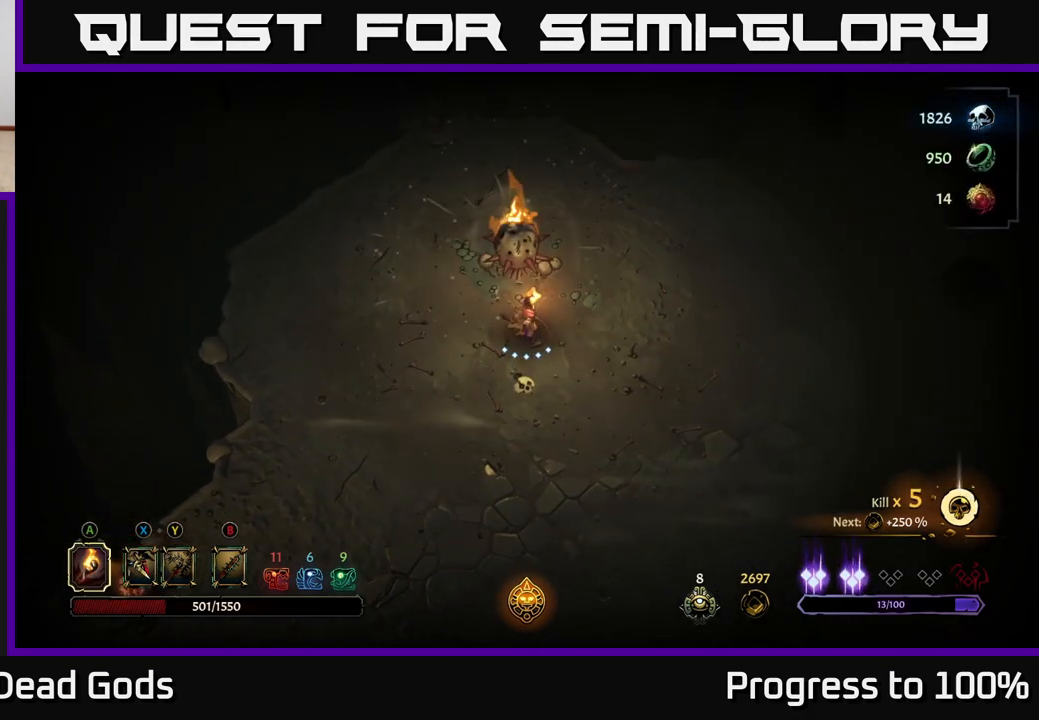
{"buttons": [], "left_stick": "down", "right_stick": "center", "events": []}
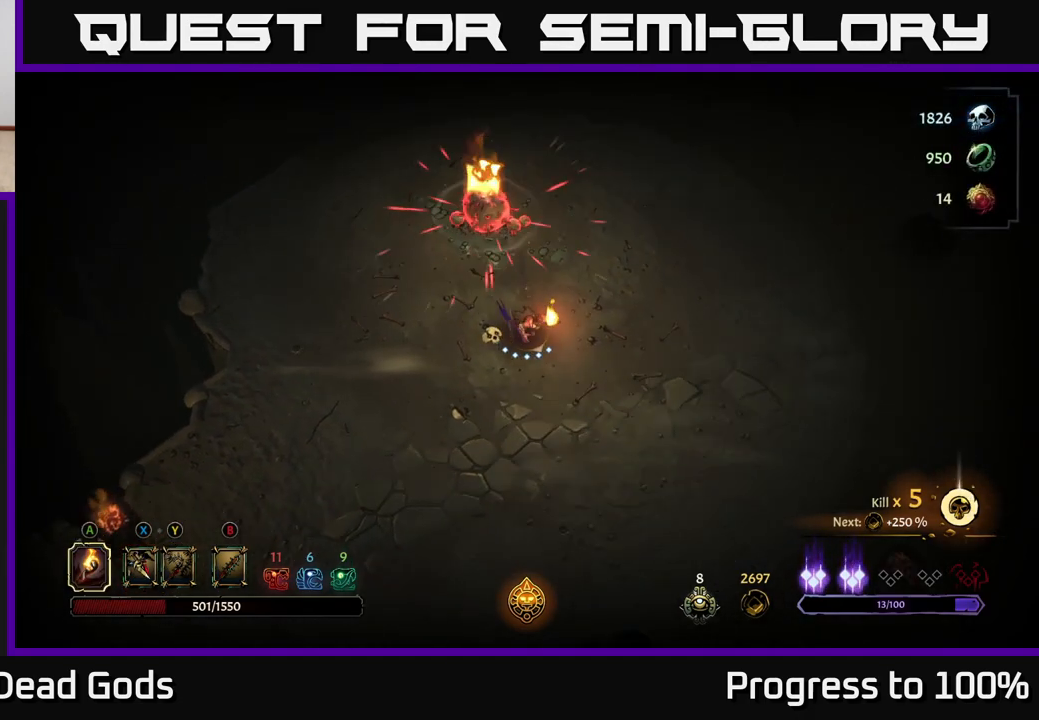
{"buttons": ["R2"], "left_stick": "right", "right_stick": "center", "events": [[333, "left_stick", "down-right"], [450, "left_stick", "right"], [483, "R2", "down"]]}
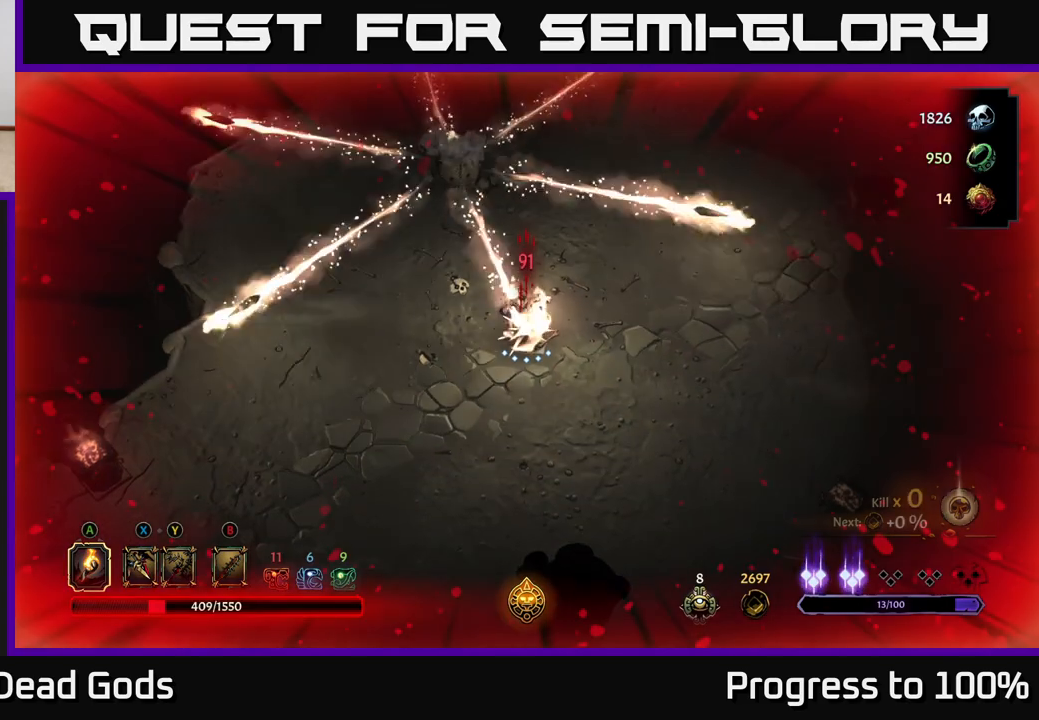
{"buttons": [], "left_stick": "down", "right_stick": "center", "events": [[117, "R2", "up"], [200, "R2", "down"], [283, "R2", "up"], [300, "left_stick", "down-left"], [383, "R2", "down"], [417, "left_stick", "down"], [467, "R2", "up"]]}
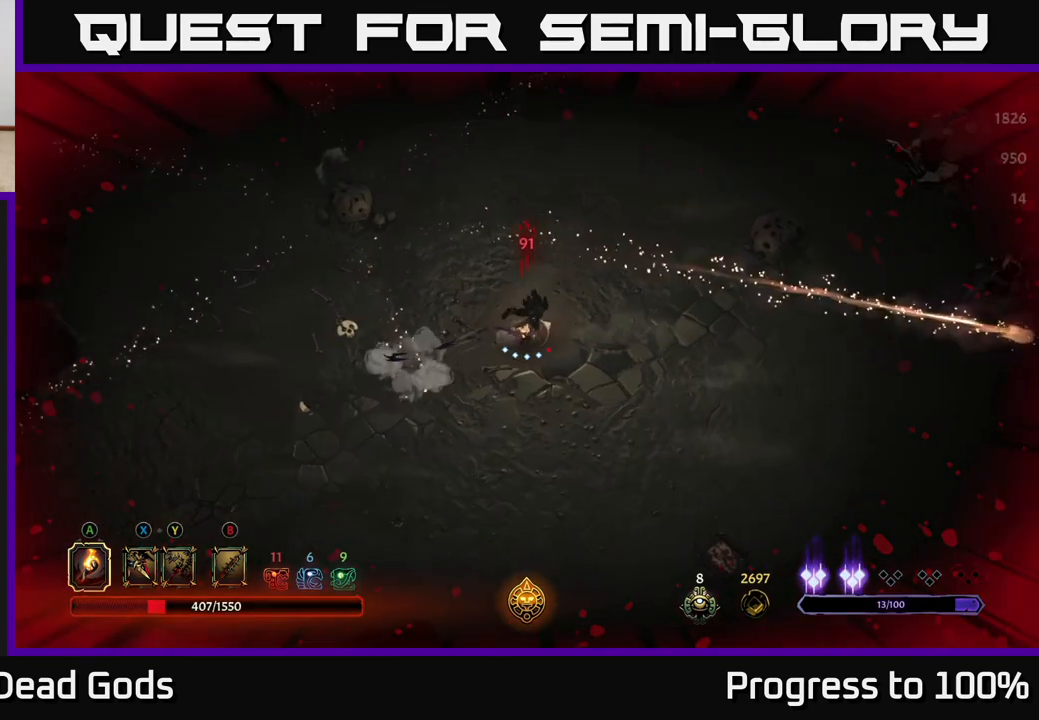
{"buttons": ["A"], "left_stick": "down-left", "right_stick": "center", "events": [[50, "left_stick", "center"], [250, "left_stick", "down"], [300, "left_stick", "down-left"], [400, "A", "down"]]}
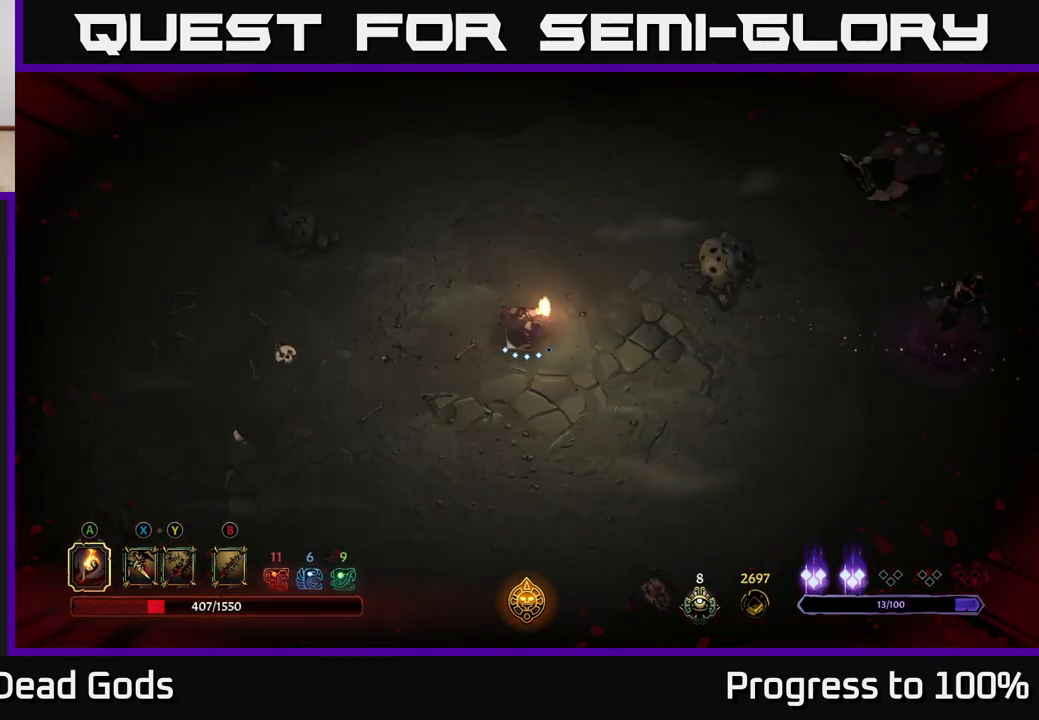
{"buttons": [], "left_stick": "down", "right_stick": "center", "events": [[17, "A", "up"], [67, "left_stick", "center"], [300, "left_stick", "down-left"], [467, "left_stick", "down"]]}
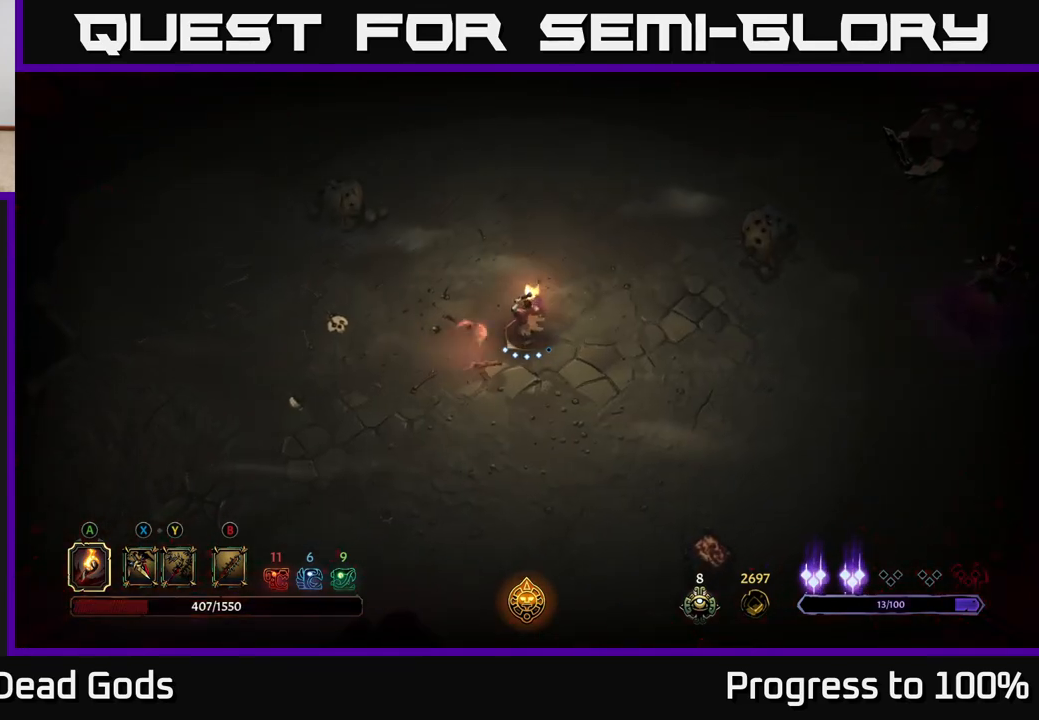
{"buttons": [], "left_stick": "down-right", "right_stick": "center", "events": [[167, "left_stick", "down-right"]]}
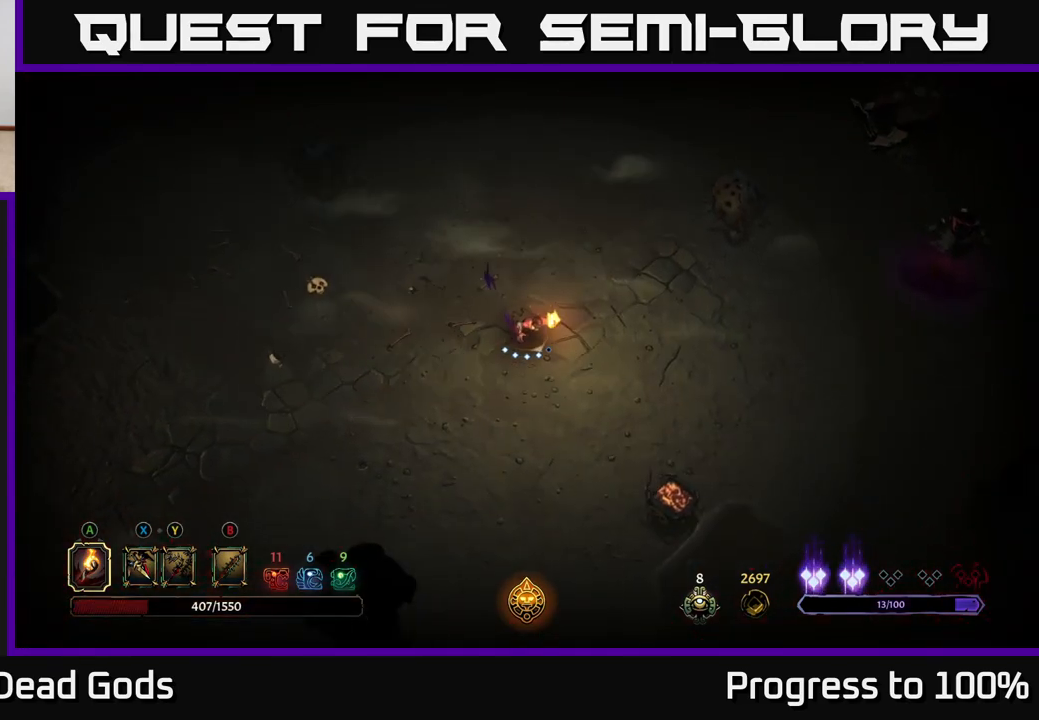
{"buttons": [], "left_stick": "down-right", "right_stick": "center", "events": []}
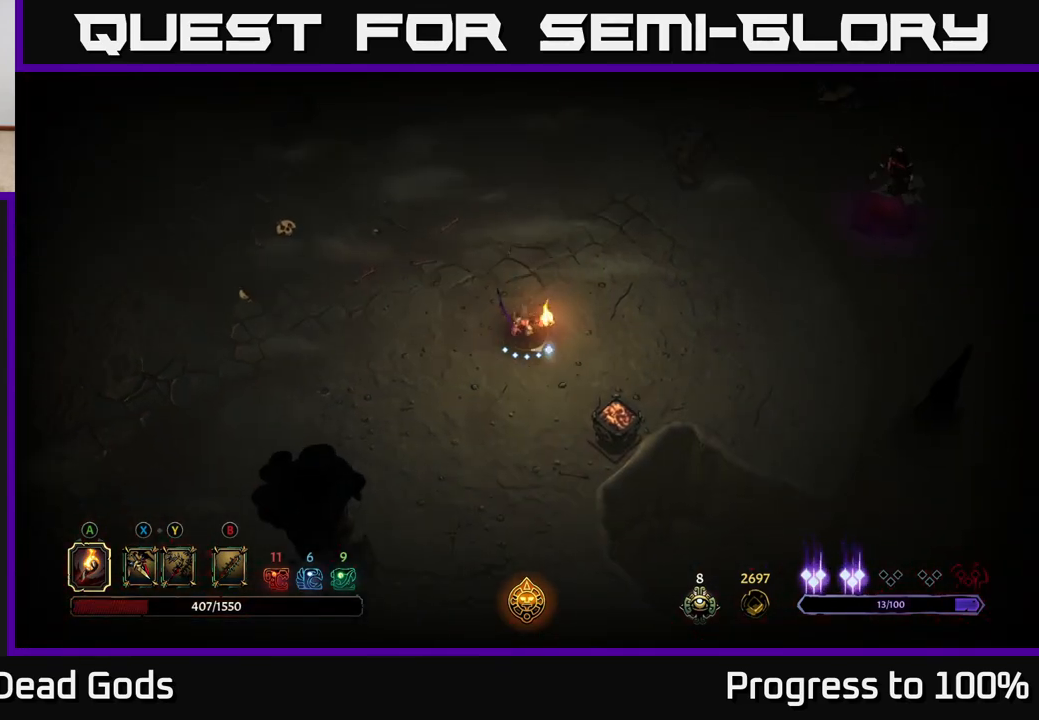
{"buttons": [], "left_stick": "center", "right_stick": "center", "events": [[50, "A", "down"], [117, "A", "up"], [283, "left_stick", "center"]]}
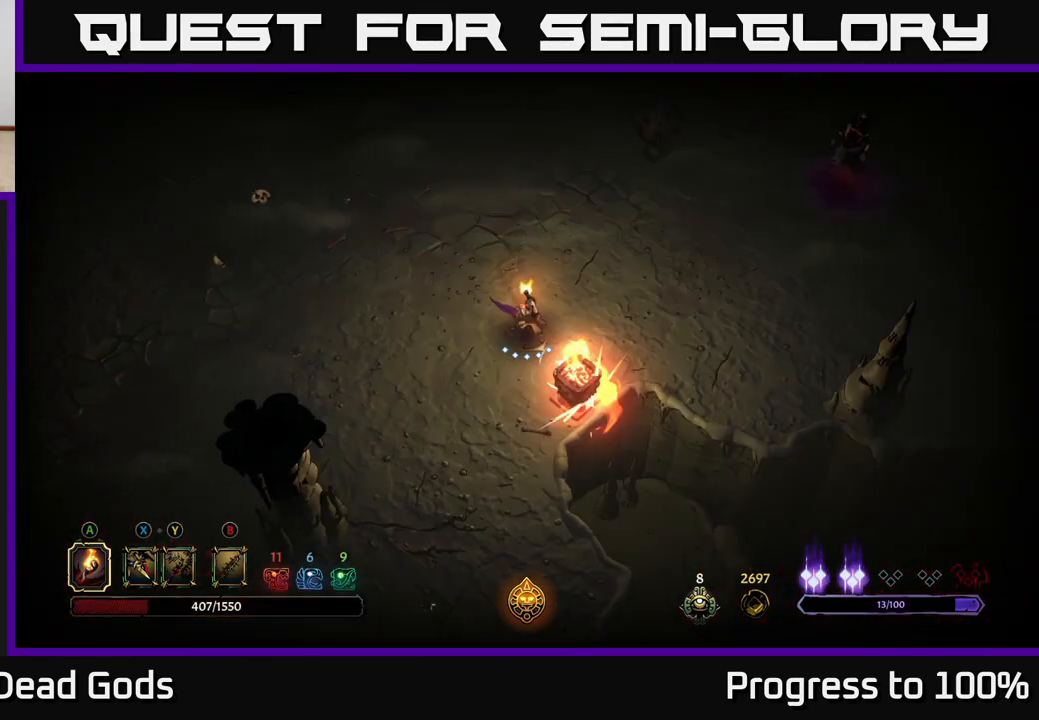
{"buttons": [], "left_stick": "up-right", "right_stick": "center", "events": [[67, "left_stick", "right"], [167, "left_stick", "up-right"]]}
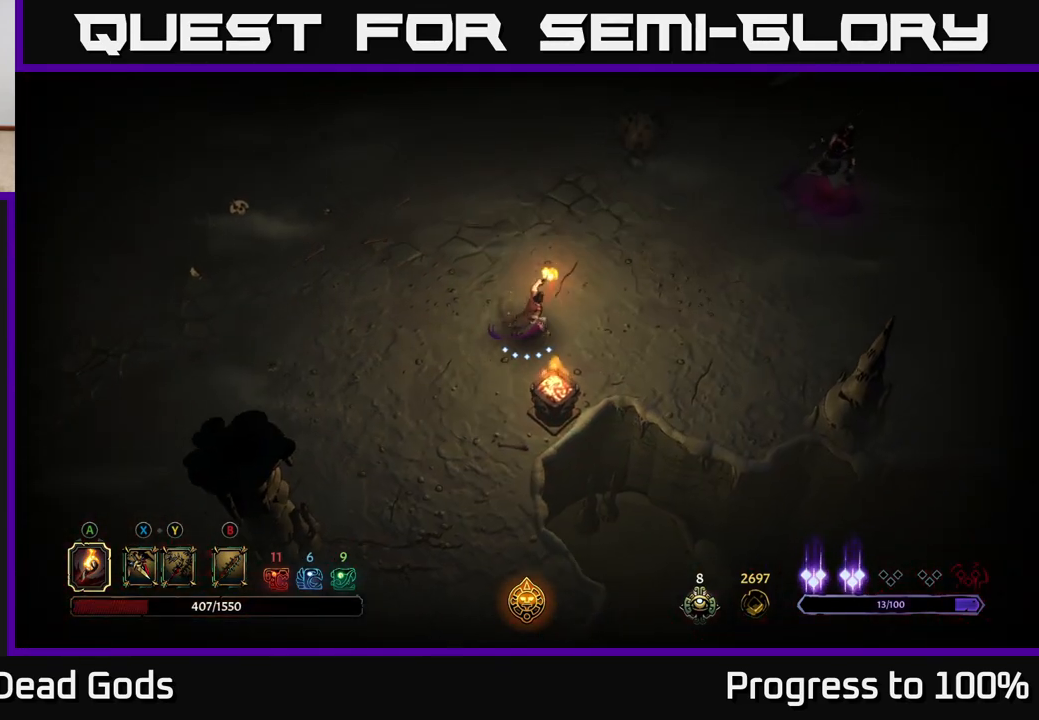
{"buttons": [], "left_stick": "right", "right_stick": "center", "events": [[67, "left_stick", "right"]]}
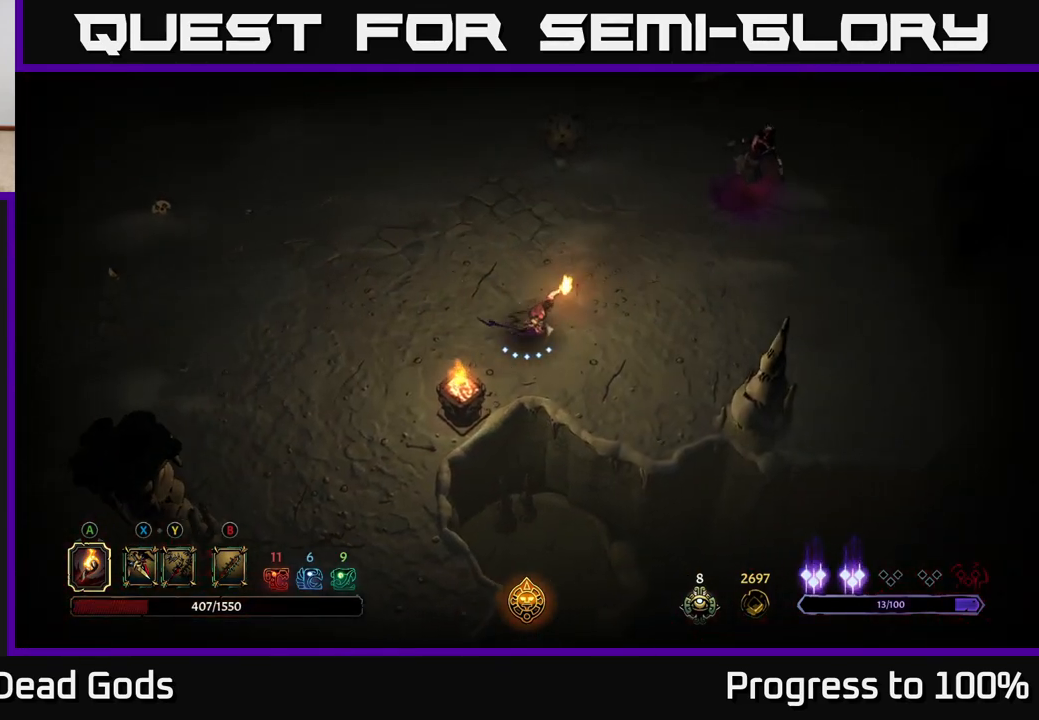
{"buttons": ["Y"], "left_stick": "up-right", "right_stick": "center", "events": [[100, "Y", "down"], [183, "left_stick", "up-right"]]}
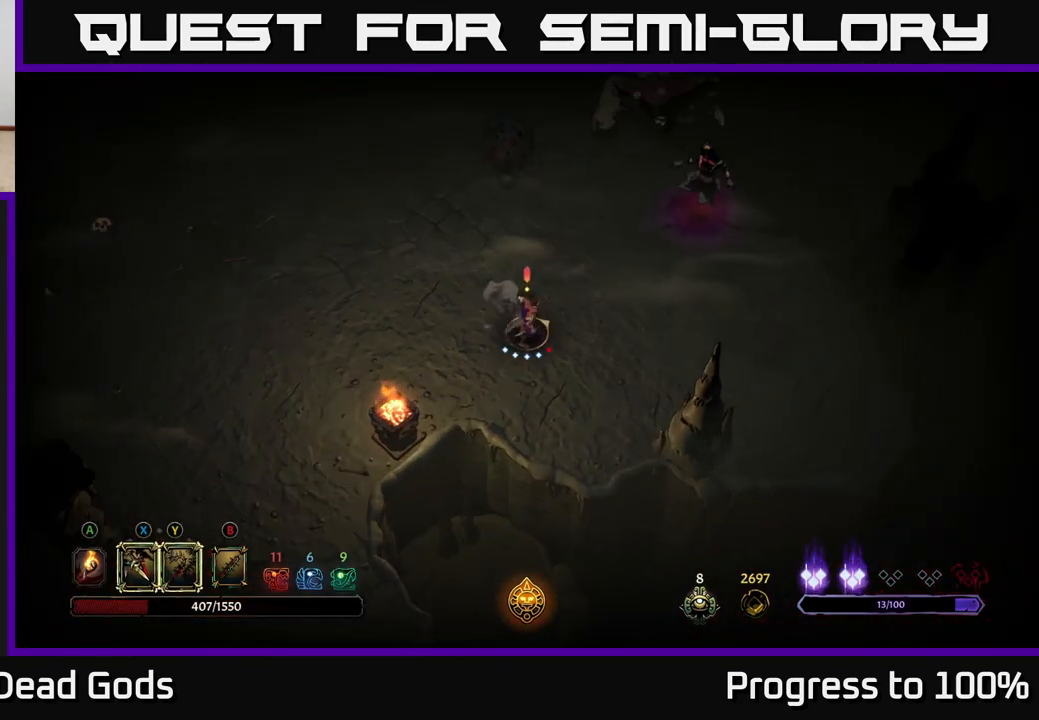
{"buttons": [], "left_stick": "center", "right_stick": "center", "events": [[150, "Y", "up"], [483, "left_stick", "center"]]}
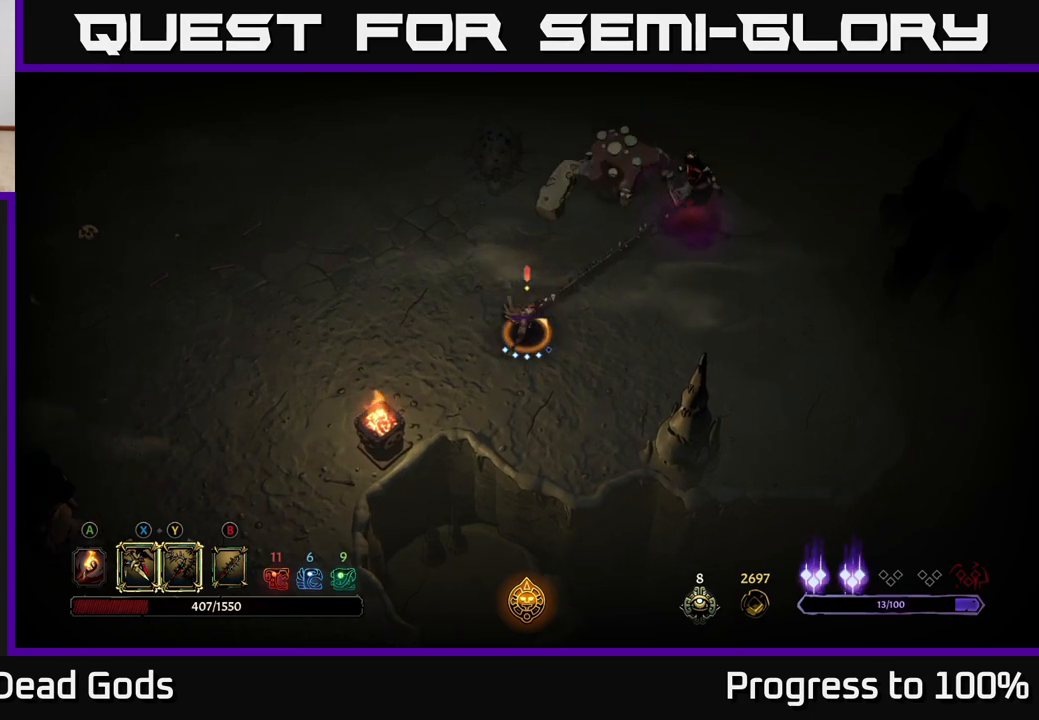
{"buttons": [], "left_stick": "up-right", "right_stick": "center", "events": [[167, "left_stick", "up-right"], [217, "X", "down"], [383, "X", "up"]]}